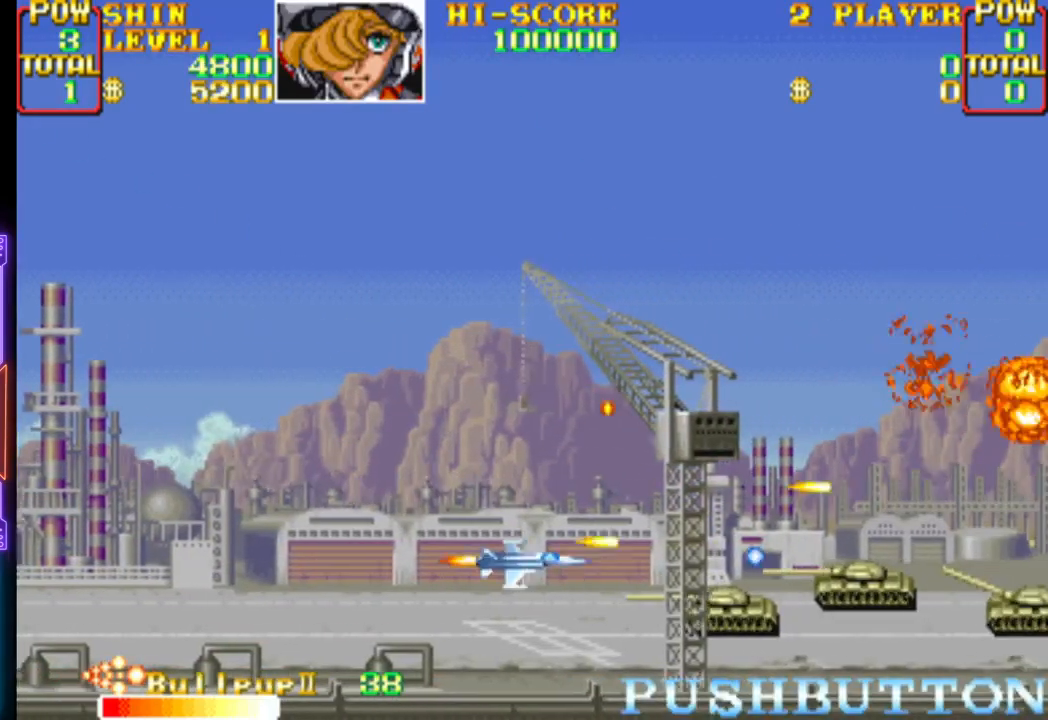
Gameplay with a controller (PlayStation layout); each line is a JSON object with the inputs held at the frame after it. "events" lists button and stick changes between this image and that frame as [ms after this image, input, new state], when the widget could be followed in between. Not read: left_stick right_stick.
{"buttons": ["CROSS", "DPAD_DOWN"]}
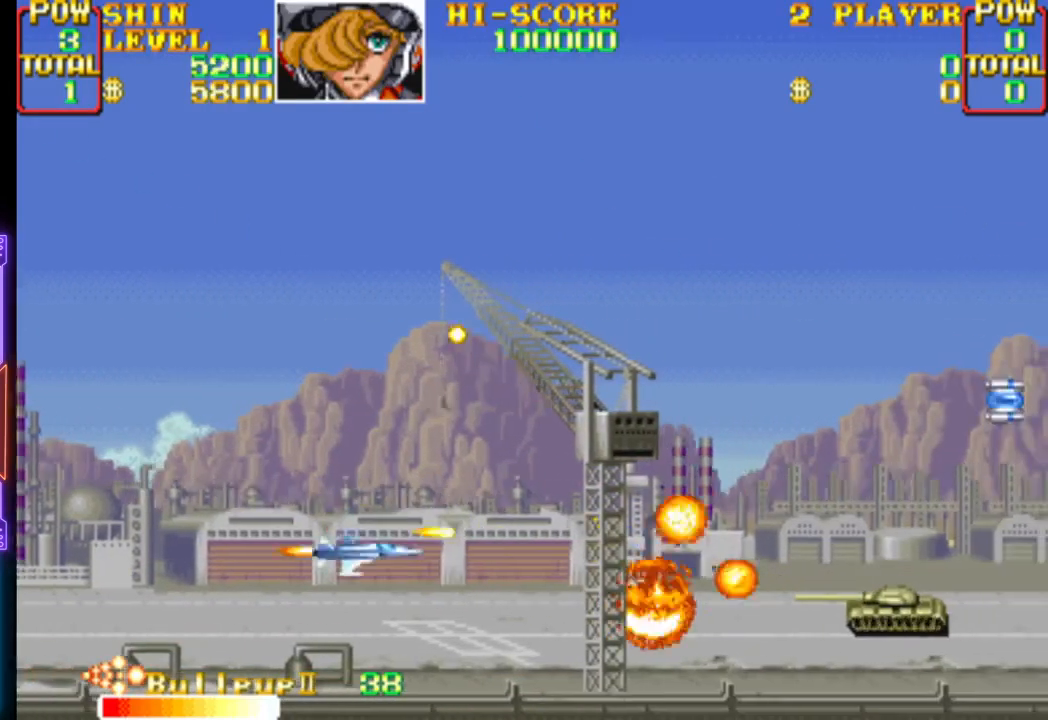
{"buttons": ["CROSS", "DPAD_RIGHT"], "events": [[133, "DPAD_DOWN", "up"], [150, "CROSS", "up"], [183, "CROSS", "down"], [267, "DPAD_LEFT", "down"], [267, "DPAD_UP", "down"], [317, "DPAD_UP", "up"], [333, "DPAD_LEFT", "up"], [500, "DPAD_RIGHT", "down"]]}
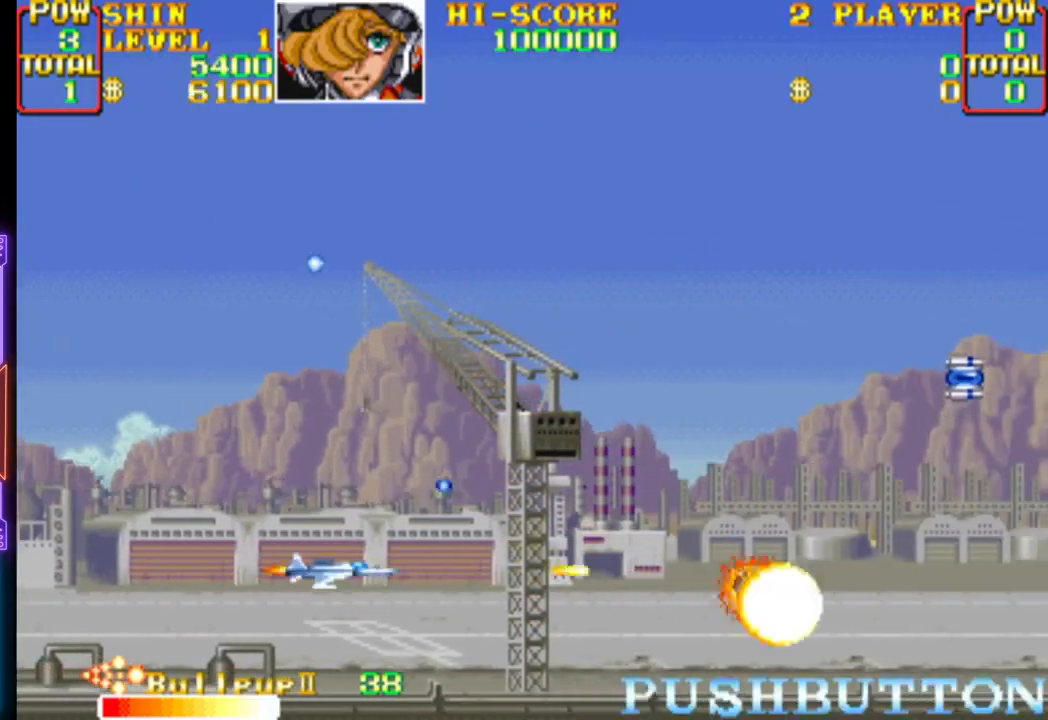
{"buttons": ["CROSS", "DPAD_UP", "DPAD_RIGHT"], "events": [[133, "CROSS", "up"], [183, "CROSS", "down"], [217, "DPAD_UP", "down"]]}
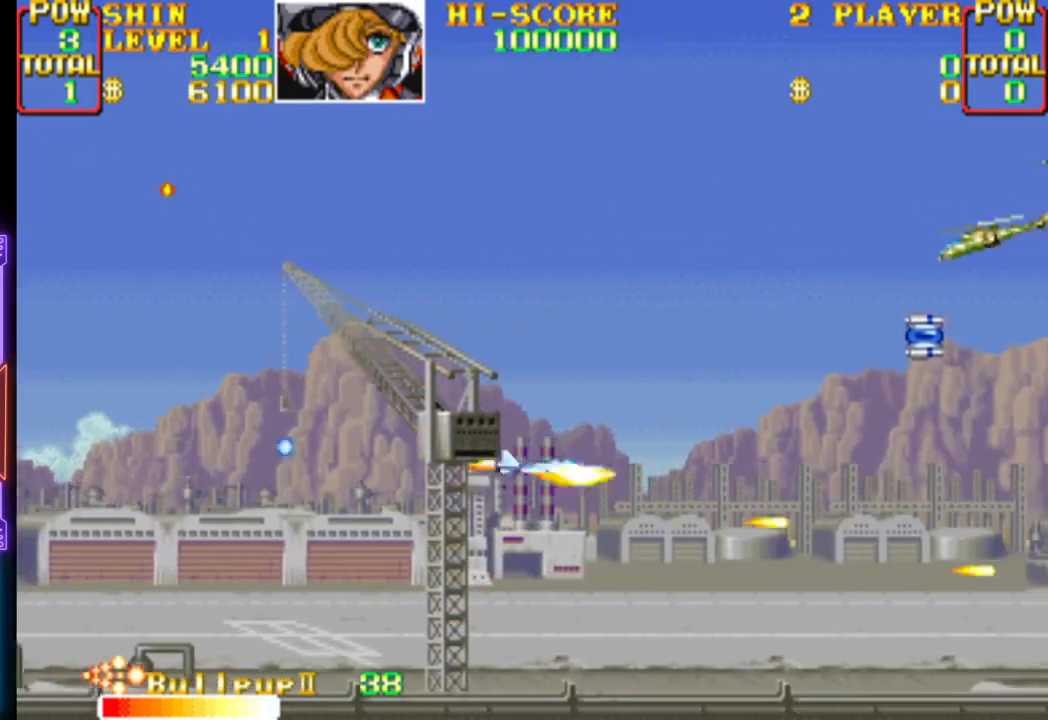
{"buttons": ["CROSS", "DPAD_UP", "DPAD_LEFT"], "events": [[167, "DPAD_RIGHT", "up"], [233, "DPAD_LEFT", "down"]]}
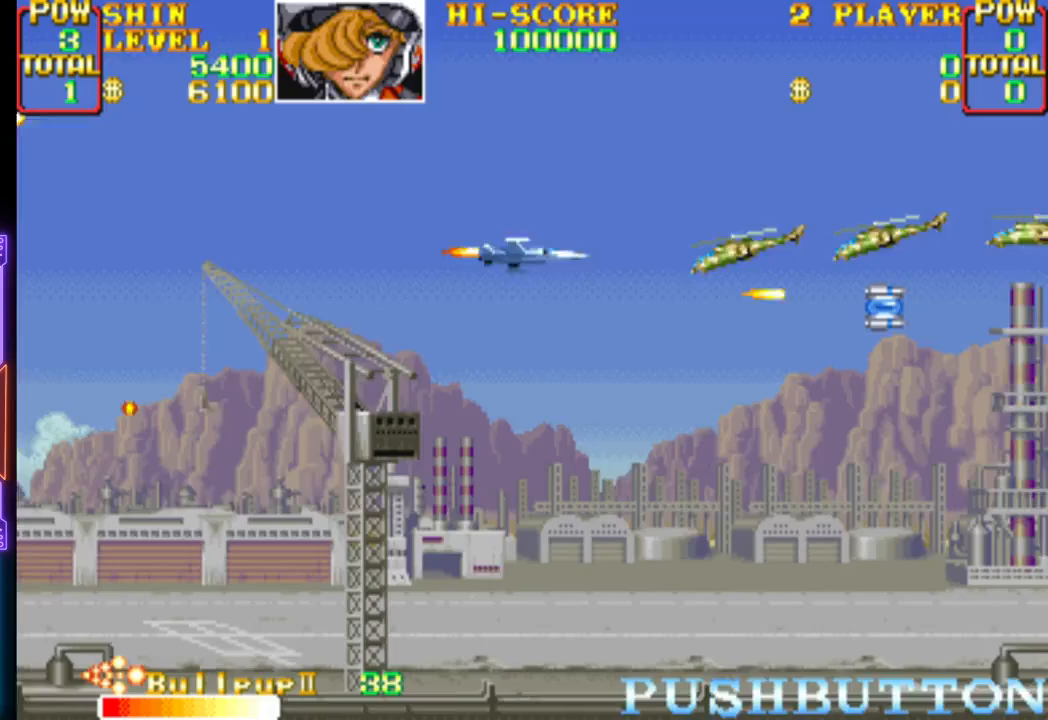
{"buttons": ["CROSS"], "events": [[33, "CROSS", "up"], [33, "DPAD_UP", "up"], [83, "CROSS", "down"], [83, "DPAD_DOWN", "down"], [200, "DPAD_DOWN", "up"], [217, "DPAD_UP", "down"], [383, "DPAD_LEFT", "up"], [383, "DPAD_UP", "up"]]}
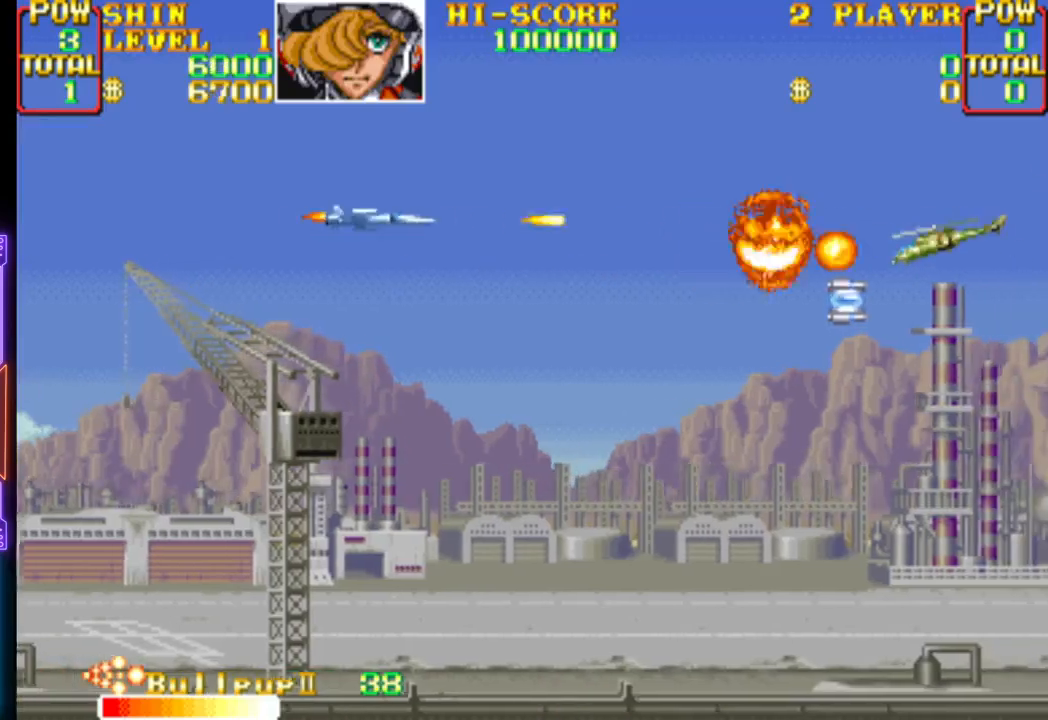
{"buttons": ["CROSS", "DPAD_DOWN", "DPAD_RIGHT"], "events": [[50, "DPAD_RIGHT", "down"], [83, "CROSS", "up"], [150, "CROSS", "down"], [483, "DPAD_DOWN", "down"]]}
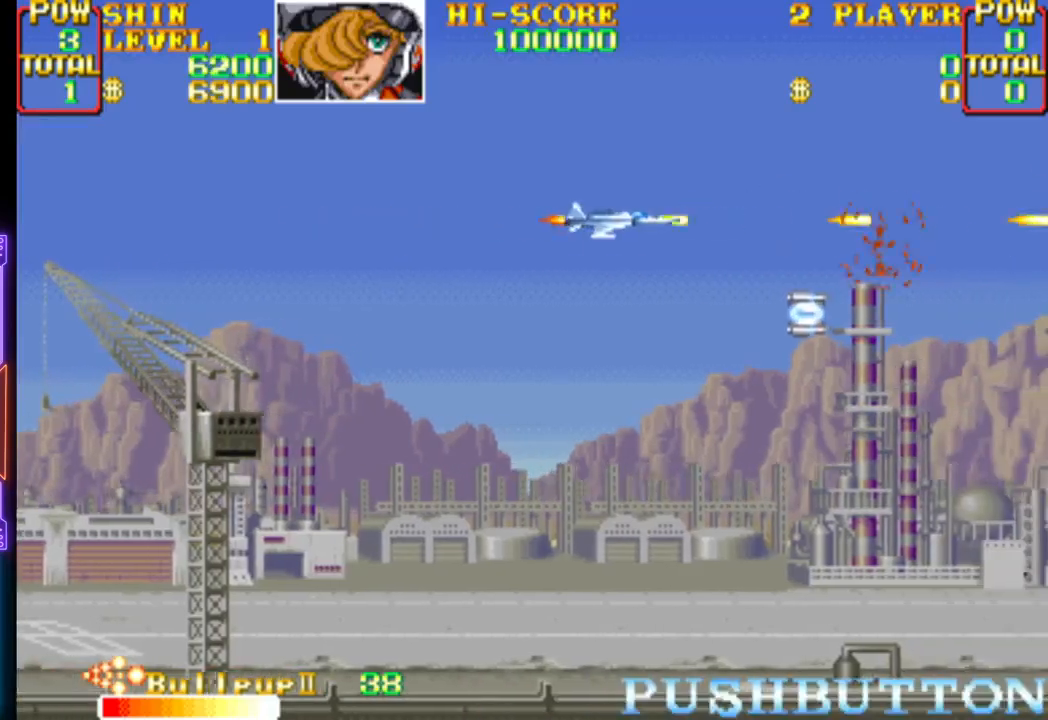
{"buttons": ["CROSS", "DPAD_DOWN", "DPAD_LEFT"], "events": [[67, "CROSS", "up"], [150, "CROSS", "down"], [167, "DPAD_DOWN", "up"], [300, "DPAD_DOWN", "down"], [333, "DPAD_LEFT", "down"], [333, "DPAD_RIGHT", "up"], [333, "DPAD_UP", "down"], [367, "DPAD_UP", "up"]]}
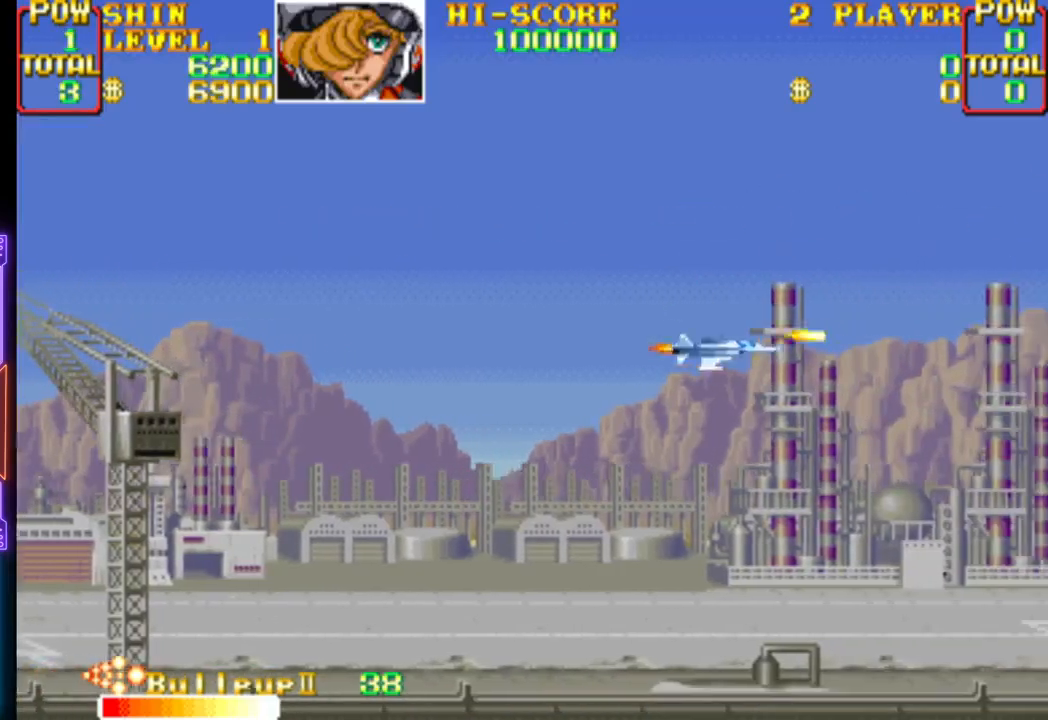
{"buttons": ["CROSS", "DPAD_UP", "DPAD_LEFT"], "events": [[200, "DPAD_UP", "down"], [233, "DPAD_DOWN", "up"], [300, "CROSS", "up"], [367, "CROSS", "down"]]}
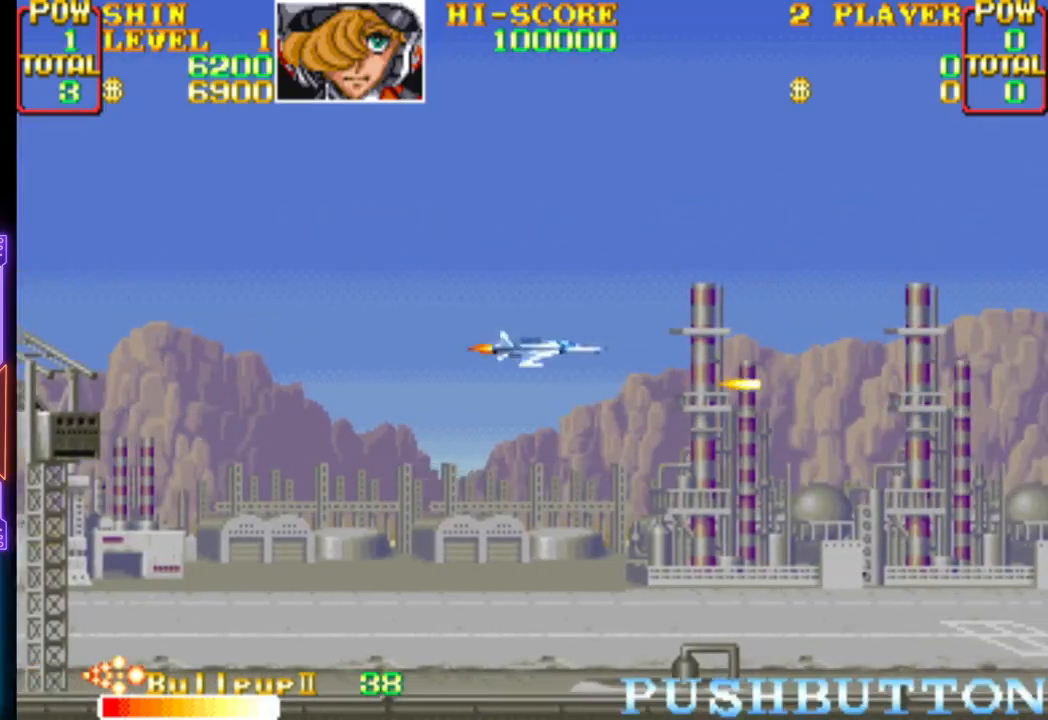
{"buttons": ["CROSS"], "events": [[117, "DPAD_UP", "up"], [167, "DPAD_DOWN", "down"], [350, "DPAD_DOWN", "up"], [433, "DPAD_LEFT", "up"]]}
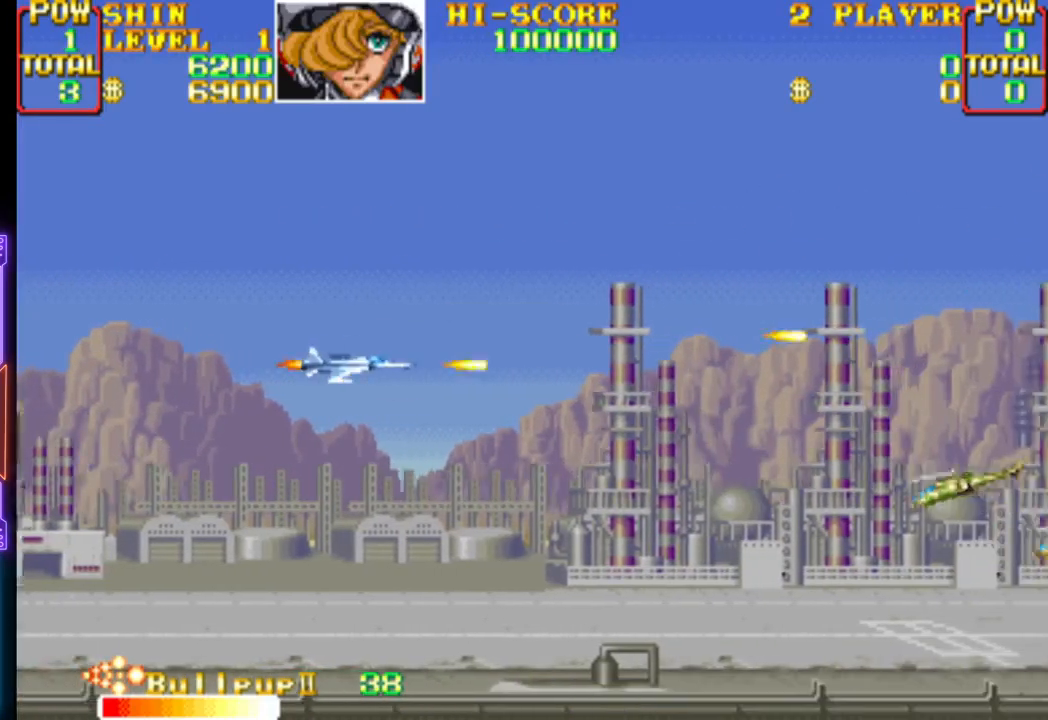
{"buttons": ["DPAD_DOWN", "DPAD_LEFT"], "events": [[450, "CROSS", "up"], [450, "DPAD_DOWN", "down"], [450, "DPAD_LEFT", "down"], [450, "DPAD_UP", "down"], [467, "DPAD_UP", "up"]]}
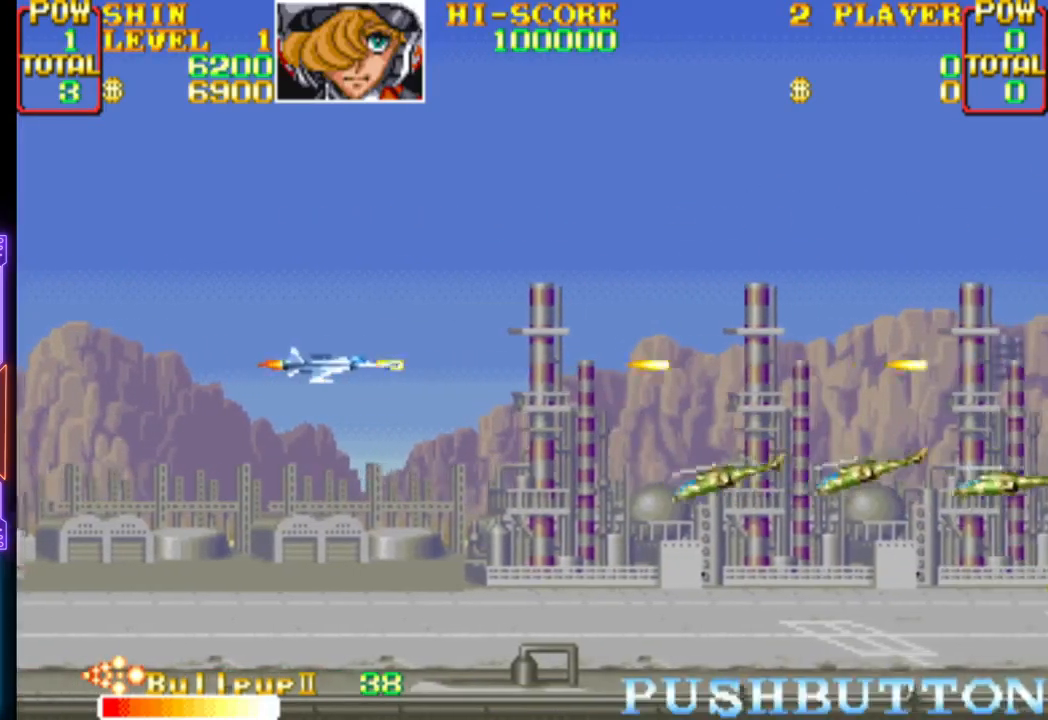
{"buttons": ["CROSS"], "events": [[17, "CROSS", "down"], [67, "DPAD_LEFT", "up"], [183, "CROSS", "up"], [200, "DPAD_LEFT", "down"], [233, "CROSS", "down"], [233, "DPAD_DOWN", "up"], [283, "DPAD_DOWN", "down"], [300, "DPAD_DOWN", "up"], [317, "DPAD_LEFT", "up"]]}
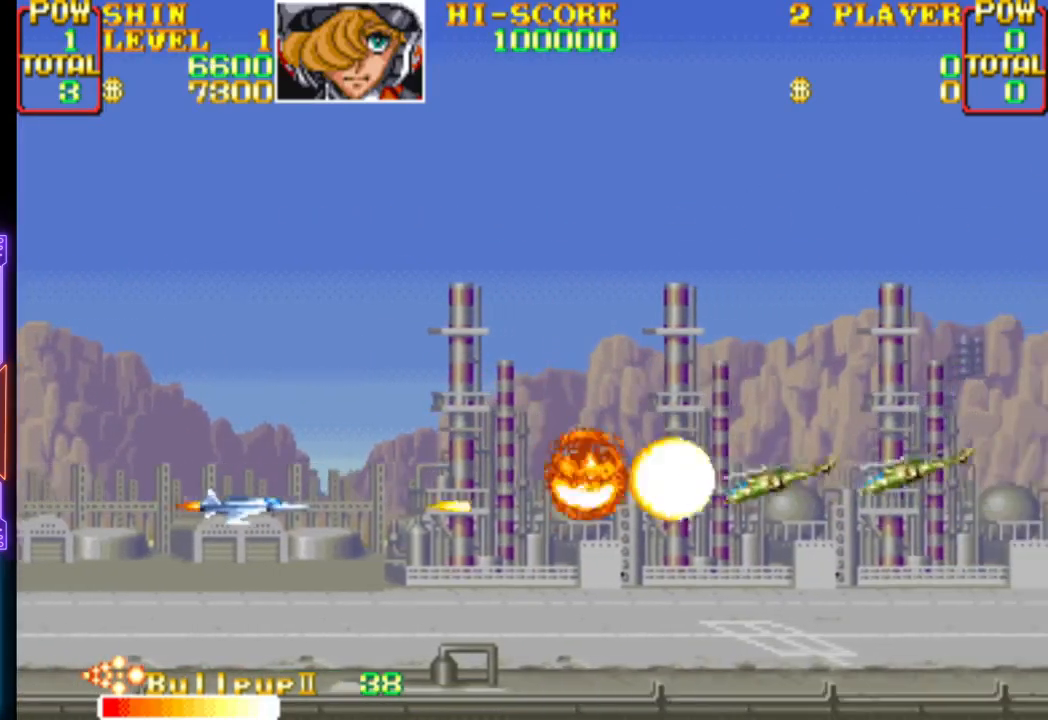
{"buttons": ["CROSS"], "events": []}
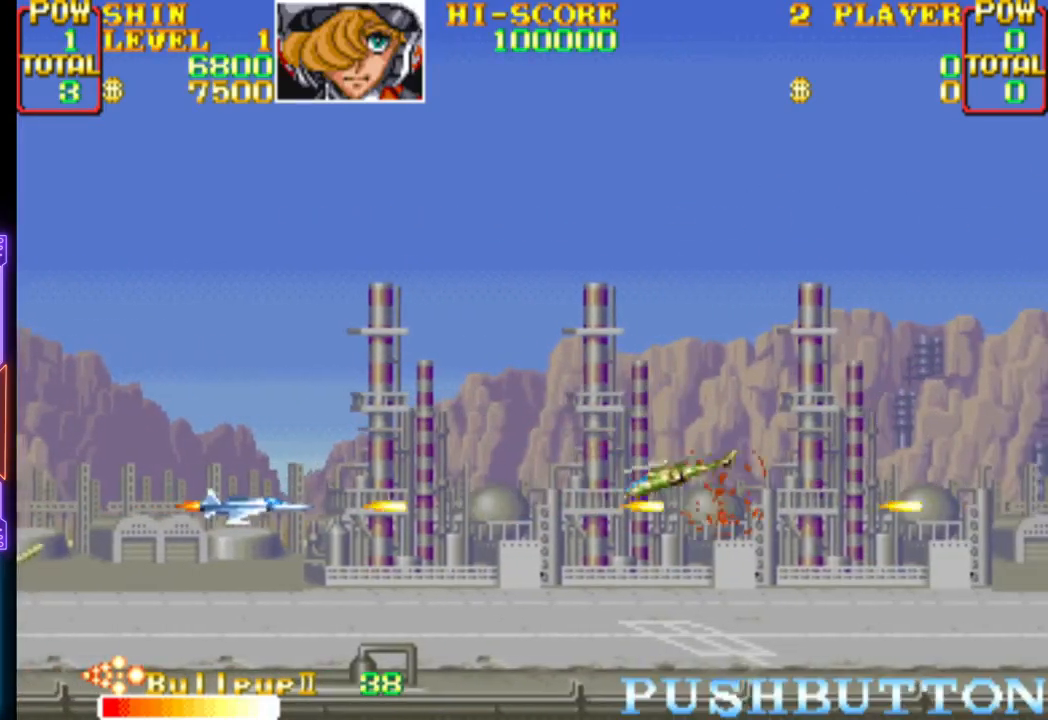
{"buttons": ["CROSS", "DPAD_DOWN"], "events": [[17, "CROSS", "up"], [17, "DPAD_UP", "down"], [100, "CROSS", "down"], [183, "DPAD_UP", "up"], [383, "DPAD_DOWN", "down"]]}
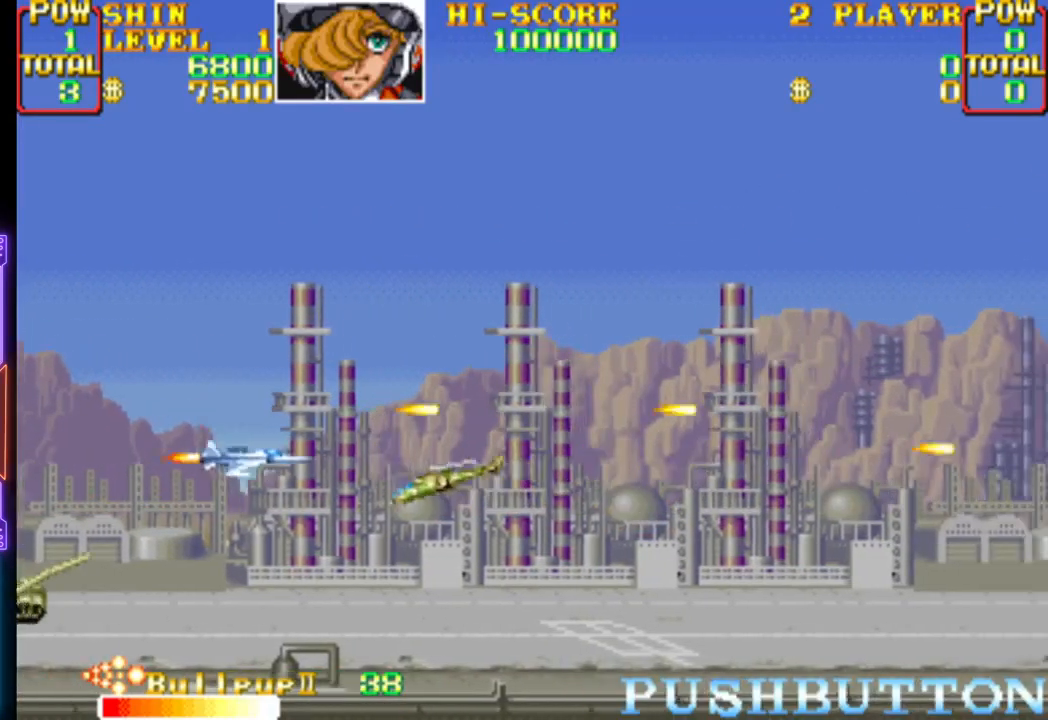
{"buttons": ["CROSS", "DPAD_UP", "DPAD_RIGHT"], "events": [[17, "DPAD_DOWN", "up"], [67, "DPAD_LEFT", "down"], [167, "DPAD_LEFT", "up"], [233, "CROSS", "up"], [300, "CROSS", "down"], [317, "DPAD_UP", "down"], [400, "DPAD_RIGHT", "down"]]}
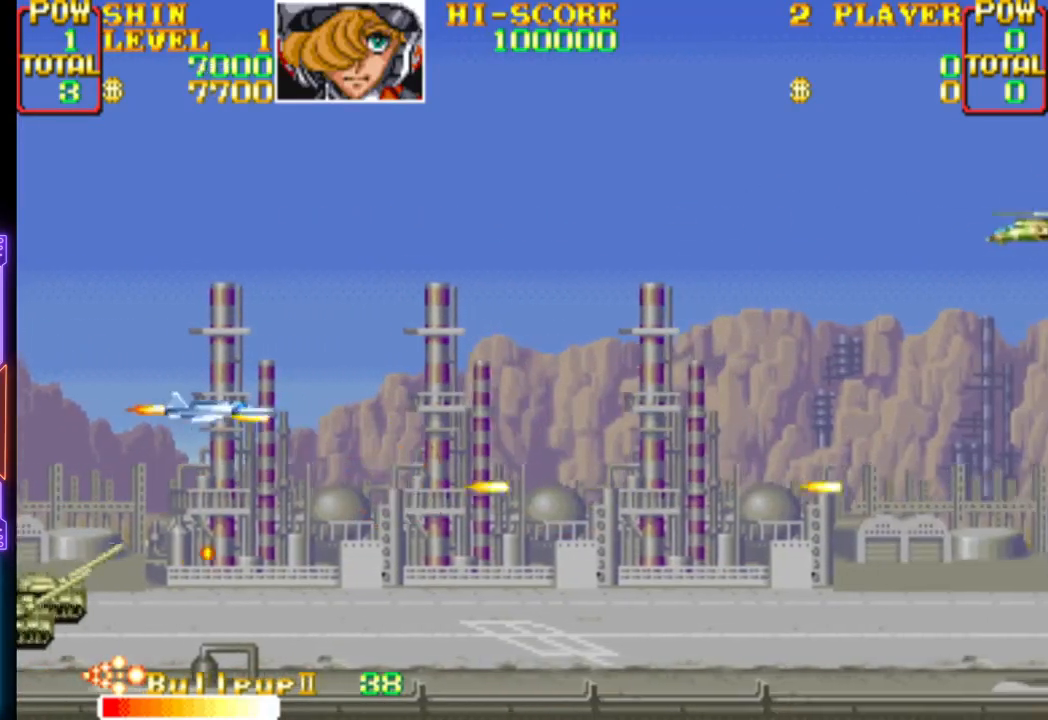
{"buttons": ["DPAD_UP"], "events": [[83, "DPAD_UP", "up"], [300, "CROSS", "up"], [367, "CROSS", "down"], [400, "DPAD_UP", "down"], [433, "DPAD_RIGHT", "up"], [467, "CROSS", "up"]]}
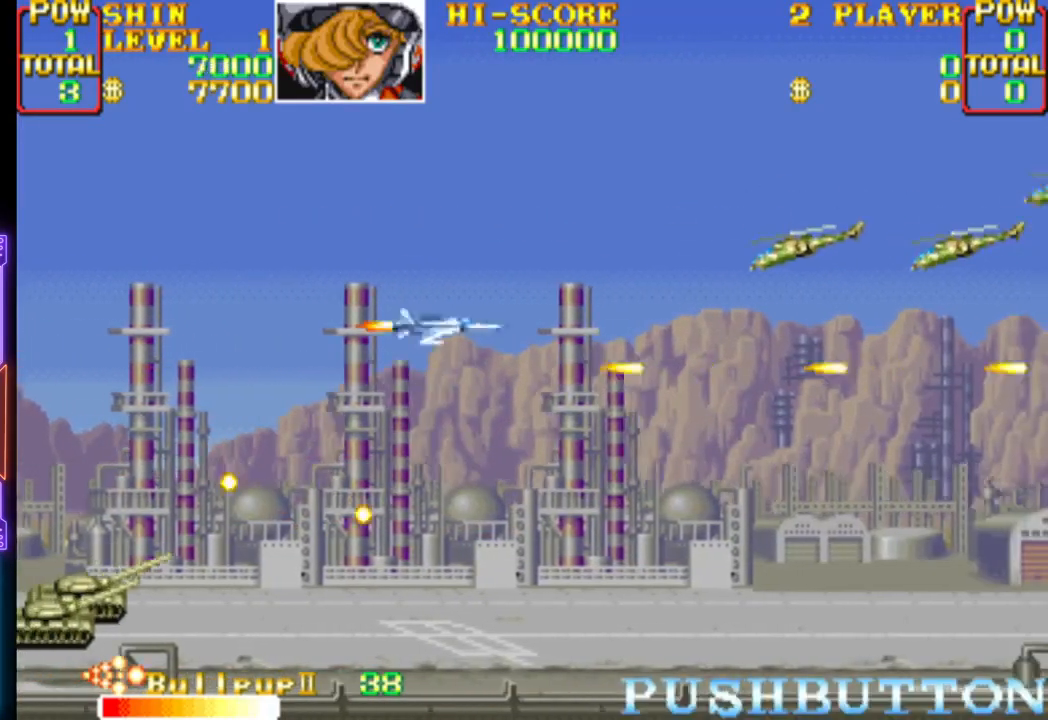
{"buttons": ["CROSS"], "events": [[17, "CROSS", "down"], [150, "CROSS", "up"], [150, "DPAD_UP", "up"], [200, "CROSS", "down"], [333, "DPAD_LEFT", "down"], [483, "DPAD_LEFT", "up"]]}
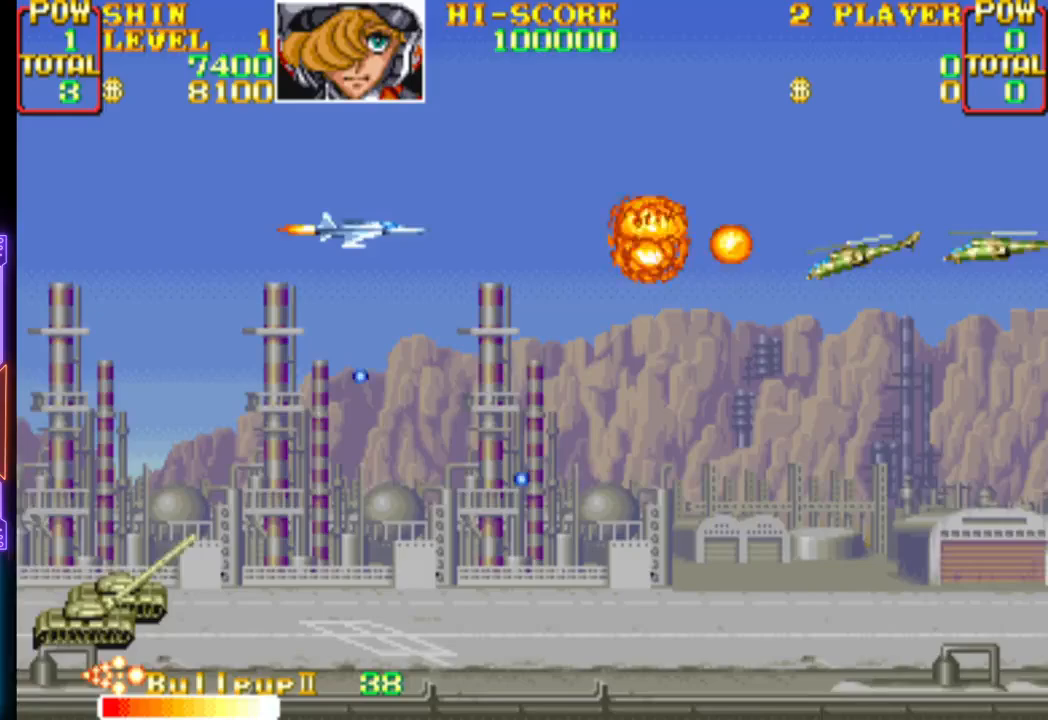
{"buttons": ["CROSS"], "events": [[33, "DPAD_RIGHT", "down"], [183, "DPAD_RIGHT", "up"], [233, "CROSS", "up"], [233, "DPAD_LEFT", "down"], [283, "CROSS", "down"], [450, "DPAD_LEFT", "up"]]}